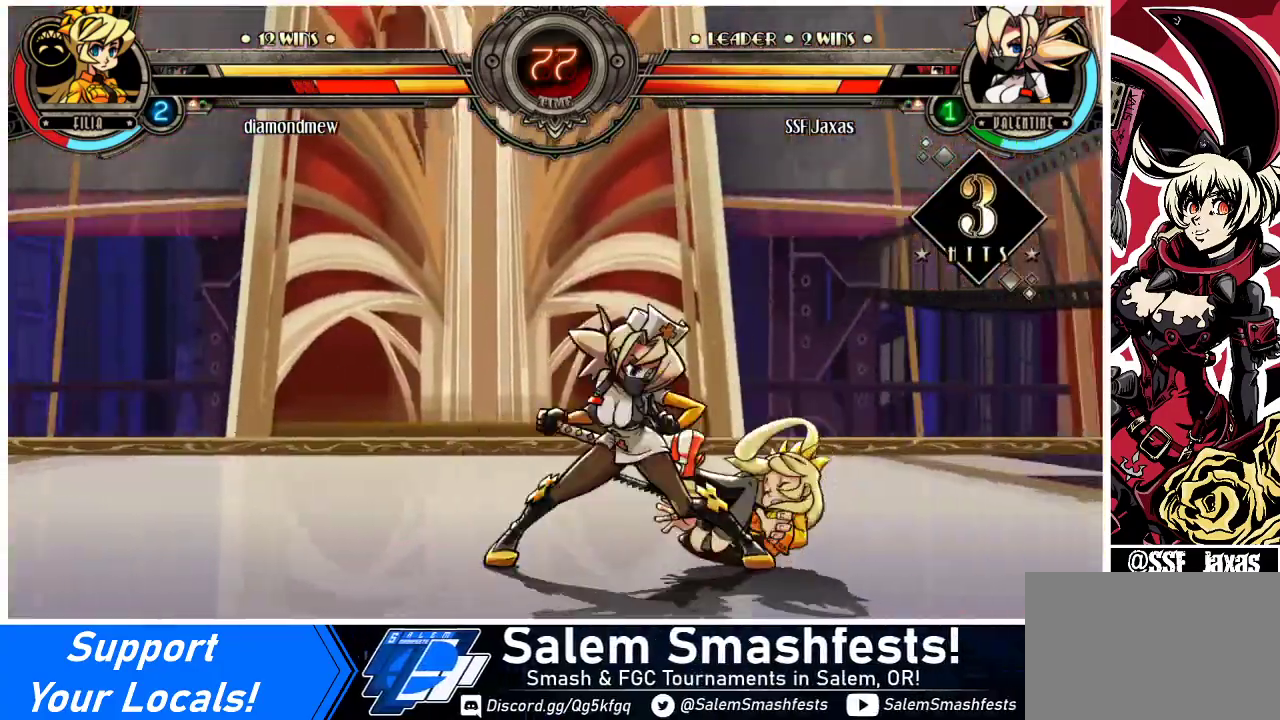
Gameplay with a controller (arcade stick); each line is a JSON object with the inputs held at the frame after it. "events" lists button and stick changes between this image and that frame as [ms after this image, input, new state], when the widget could be followed in between. Not read: L3 R3.
{"buttons": ["DPAD_LEFT"], "events": [[33, "DPAD_RIGHT", "up"], [100, "CIRCLE", "up"], [100, "R2", "up"], [400, "DPAD_LEFT", "down"]]}
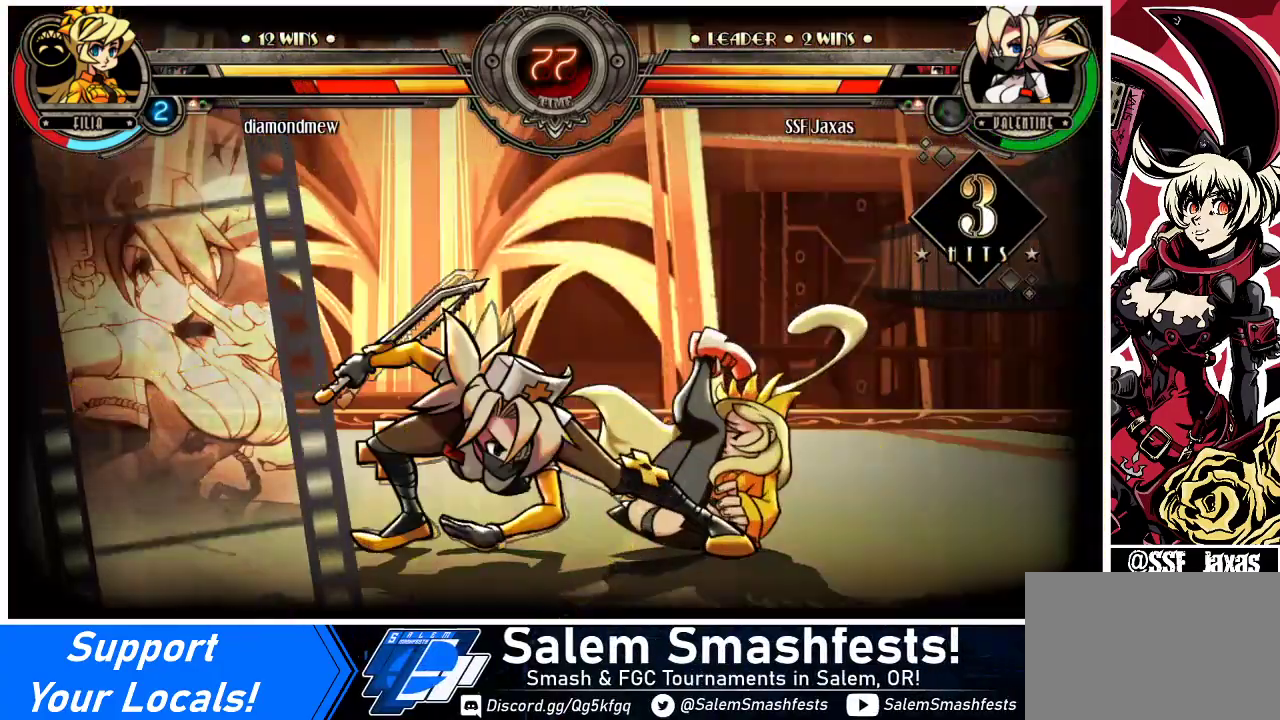
{"buttons": [], "events": [[200, "DPAD_LEFT", "up"]]}
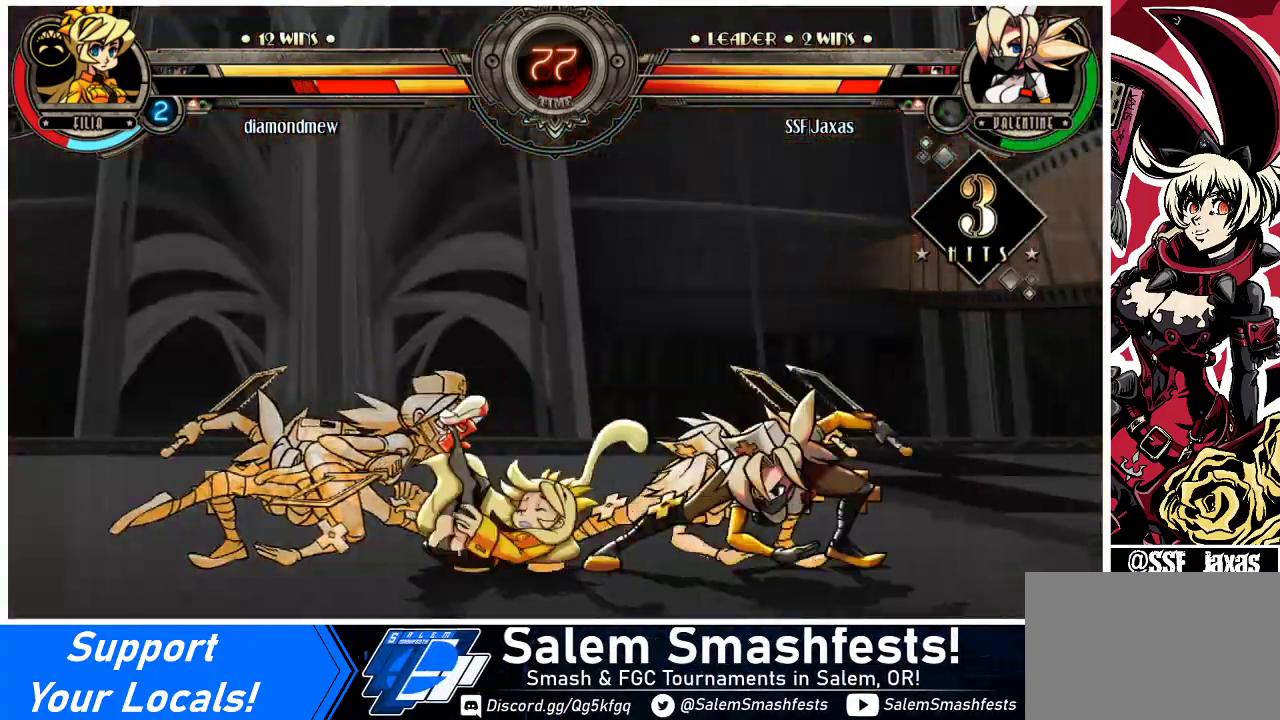
{"buttons": ["DPAD_RIGHT"], "events": [[267, "DPAD_DOWN", "down"], [267, "DPAD_RIGHT", "down"], [500, "DPAD_DOWN", "up"]]}
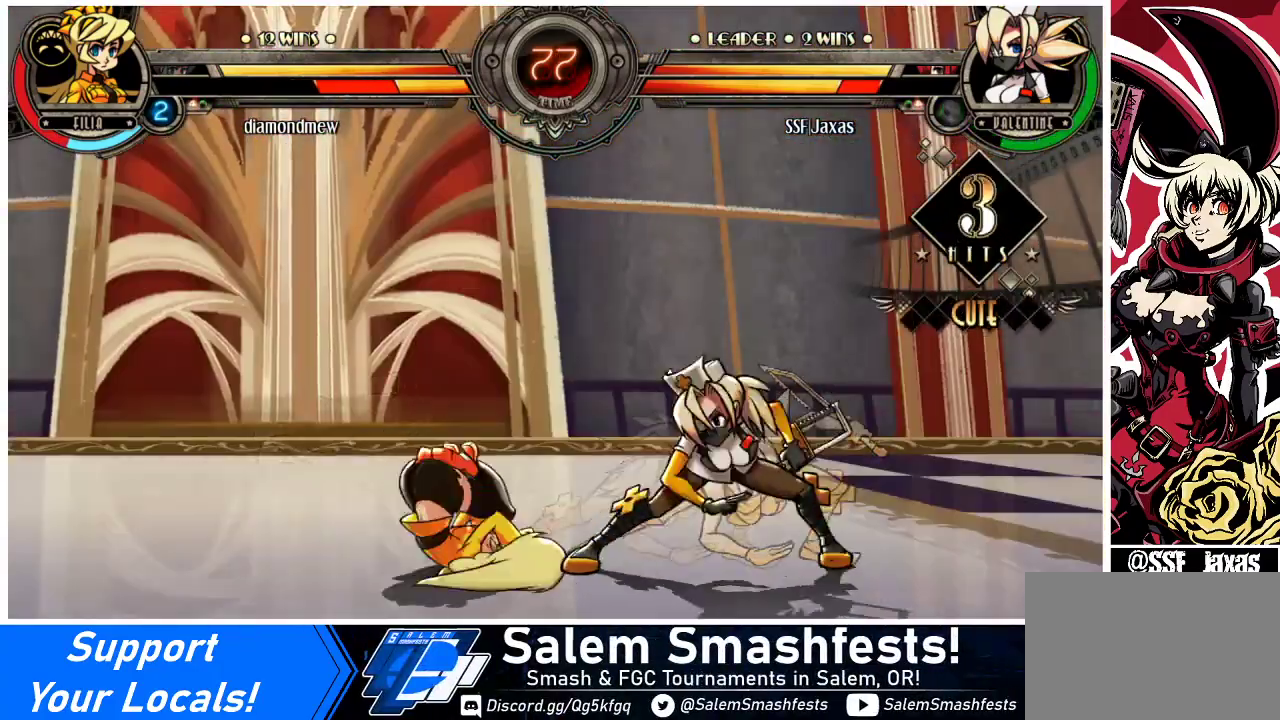
{"buttons": ["R1"], "events": [[67, "DPAD_RIGHT", "up"], [167, "DPAD_RIGHT", "down"], [233, "DPAD_RIGHT", "up"], [267, "DPAD_RIGHT", "down"], [367, "DPAD_LEFT", "down"], [367, "DPAD_RIGHT", "up"], [433, "R1", "down"], [467, "DPAD_LEFT", "up"]]}
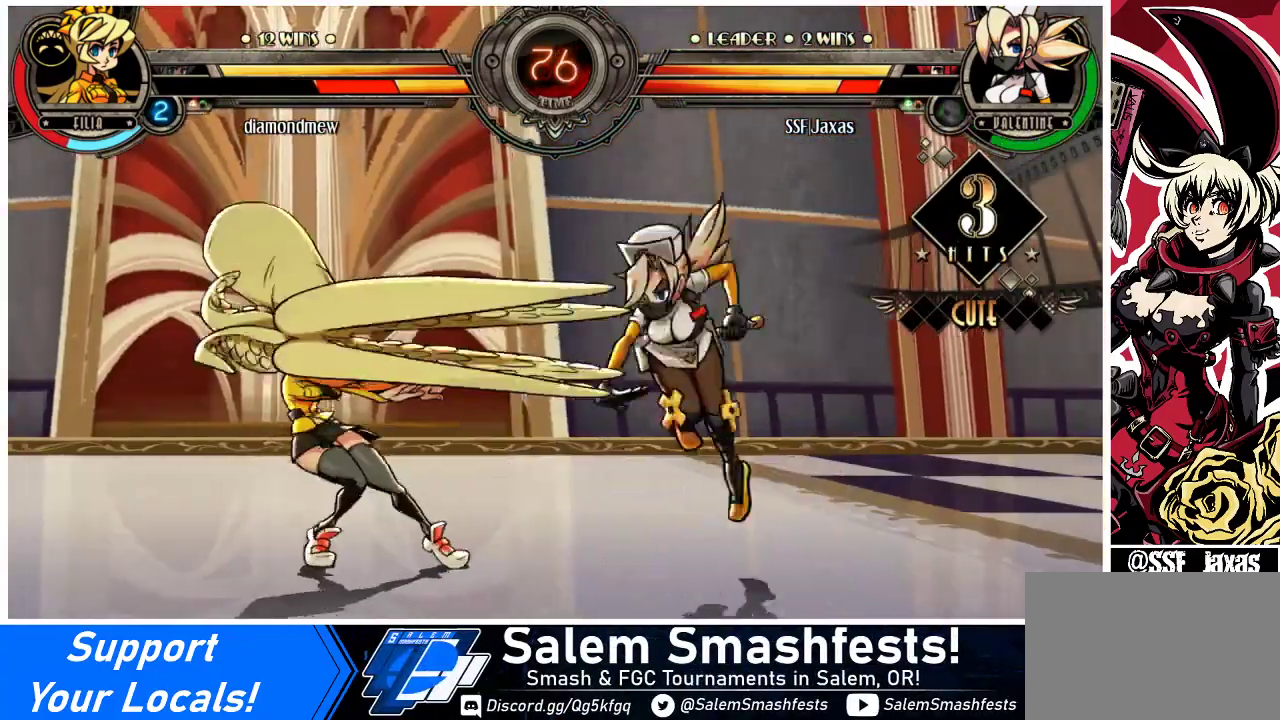
{"buttons": ["DPAD_LEFT"], "events": [[33, "R1", "up"], [133, "DPAD_LEFT", "down"], [333, "DPAD_LEFT", "up"], [433, "DPAD_LEFT", "down"]]}
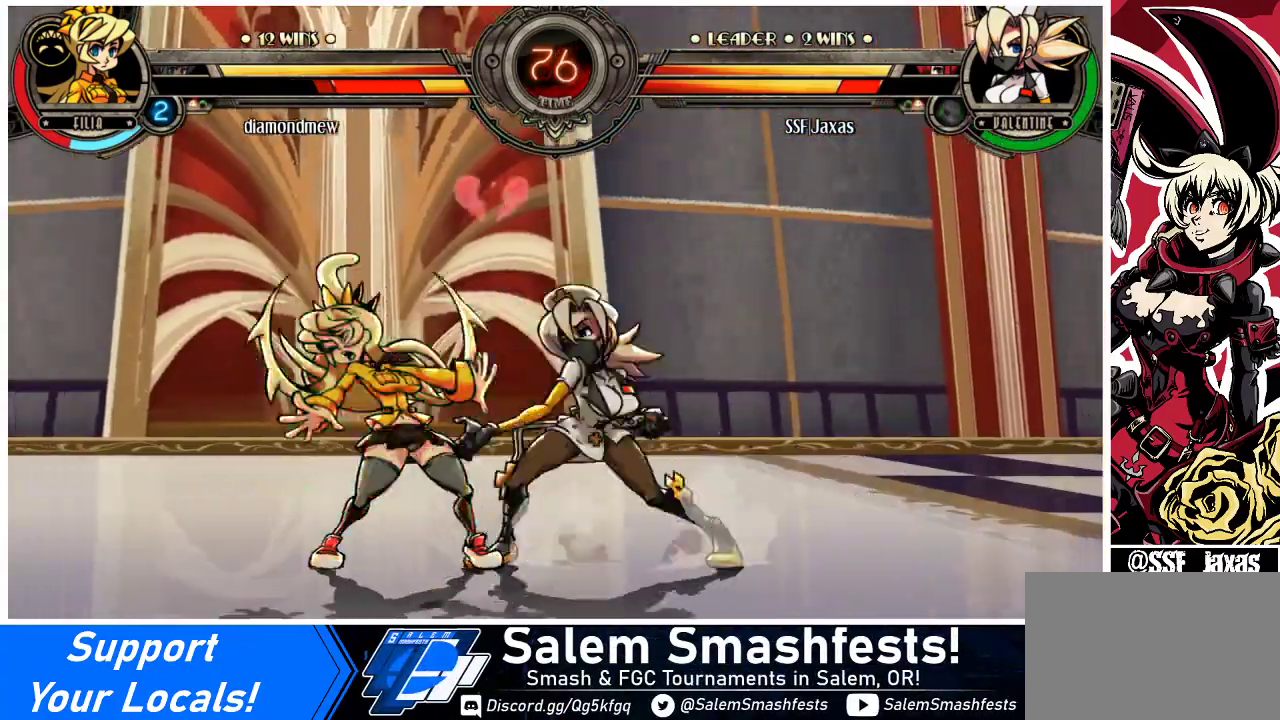
{"buttons": ["DPAD_DOWN", "DPAD_LEFT"], "events": [[33, "CROSS", "down"], [33, "SQUARE", "down"], [100, "DPAD_LEFT", "up"], [133, "SQUARE", "up"], [167, "CROSS", "up"], [467, "DPAD_LEFT", "down"], [500, "DPAD_DOWN", "down"]]}
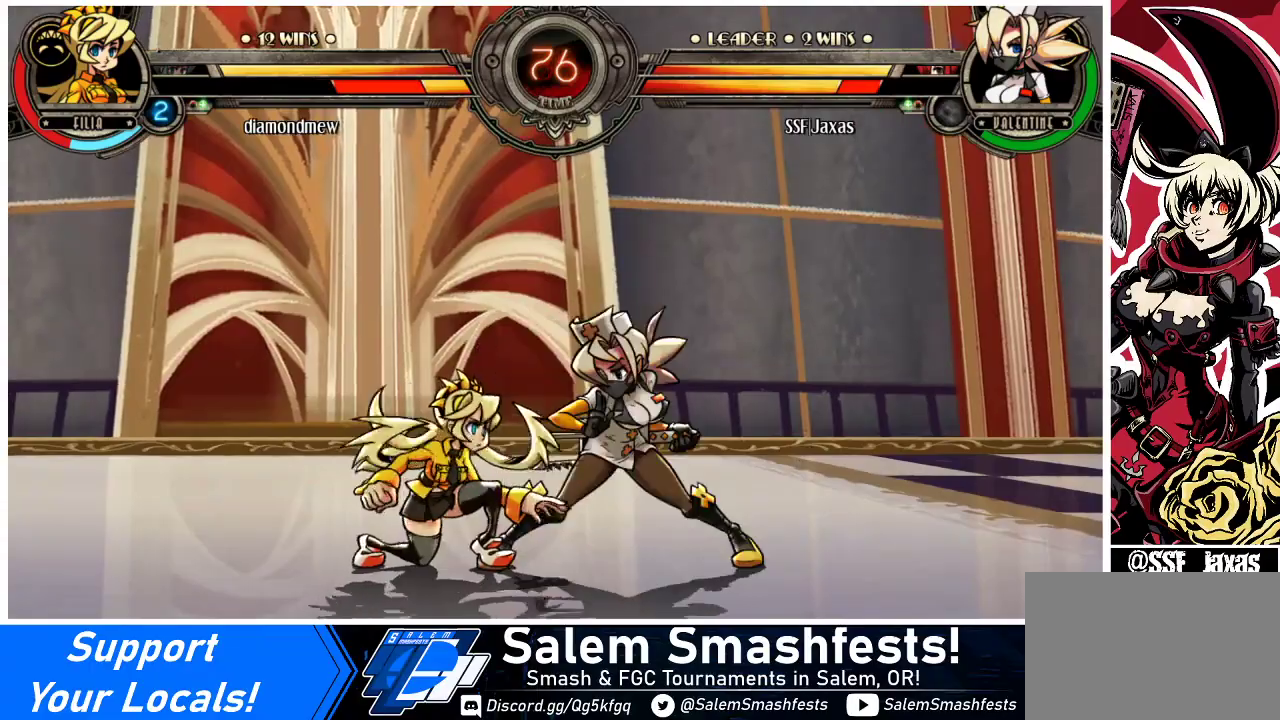
{"buttons": ["CIRCLE"], "events": [[67, "DPAD_LEFT", "up"], [100, "DPAD_RIGHT", "down"], [167, "CROSS", "down"], [267, "CROSS", "up"], [267, "DPAD_RIGHT", "up"], [300, "DPAD_DOWN", "up"], [400, "CIRCLE", "down"]]}
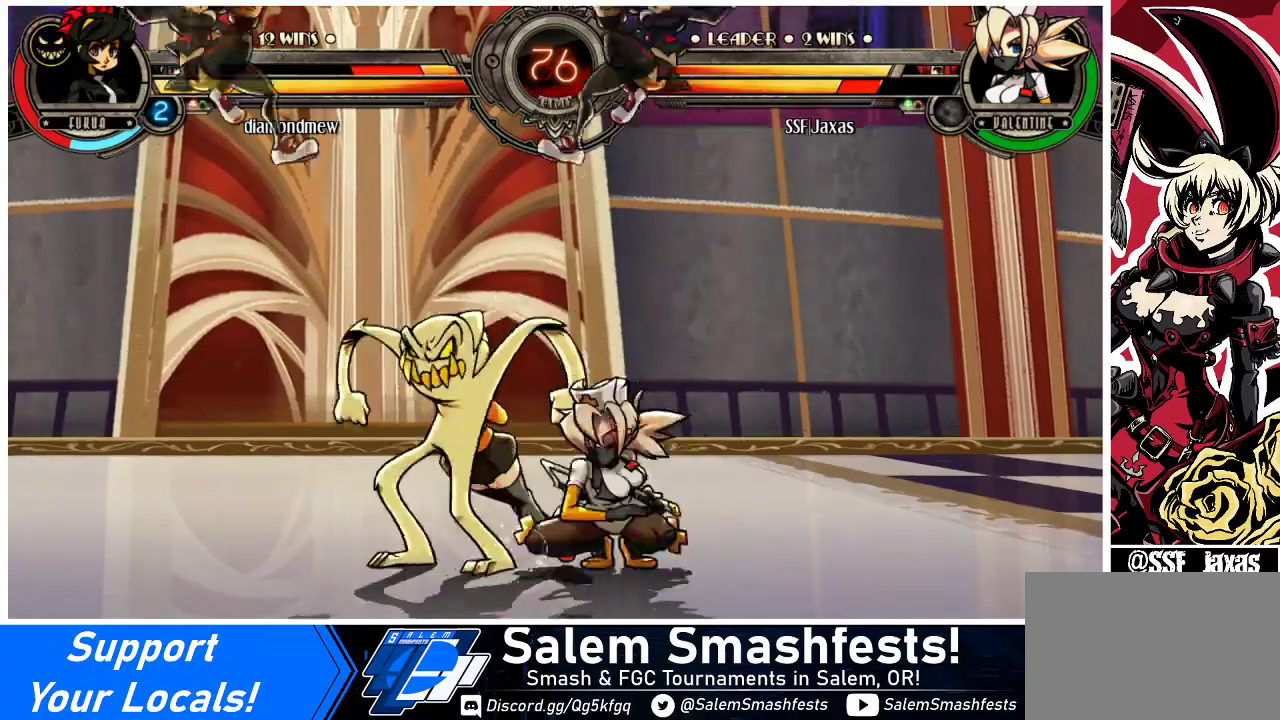
{"buttons": [], "events": [[33, "CIRCLE", "up"], [167, "DPAD_RIGHT", "down"], [500, "DPAD_RIGHT", "up"]]}
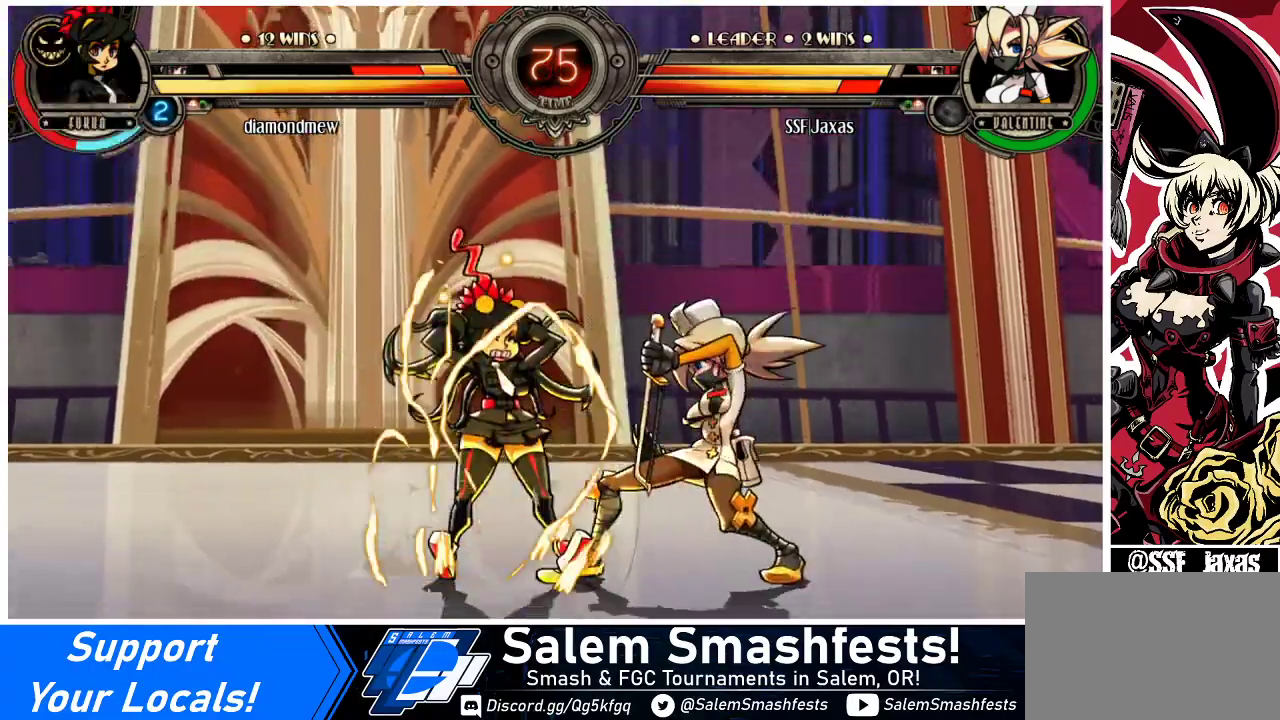
{"buttons": [], "events": [[133, "TRIANGLE", "down"], [300, "TRIANGLE", "up"], [367, "TRIANGLE", "down"], [467, "TRIANGLE", "up"]]}
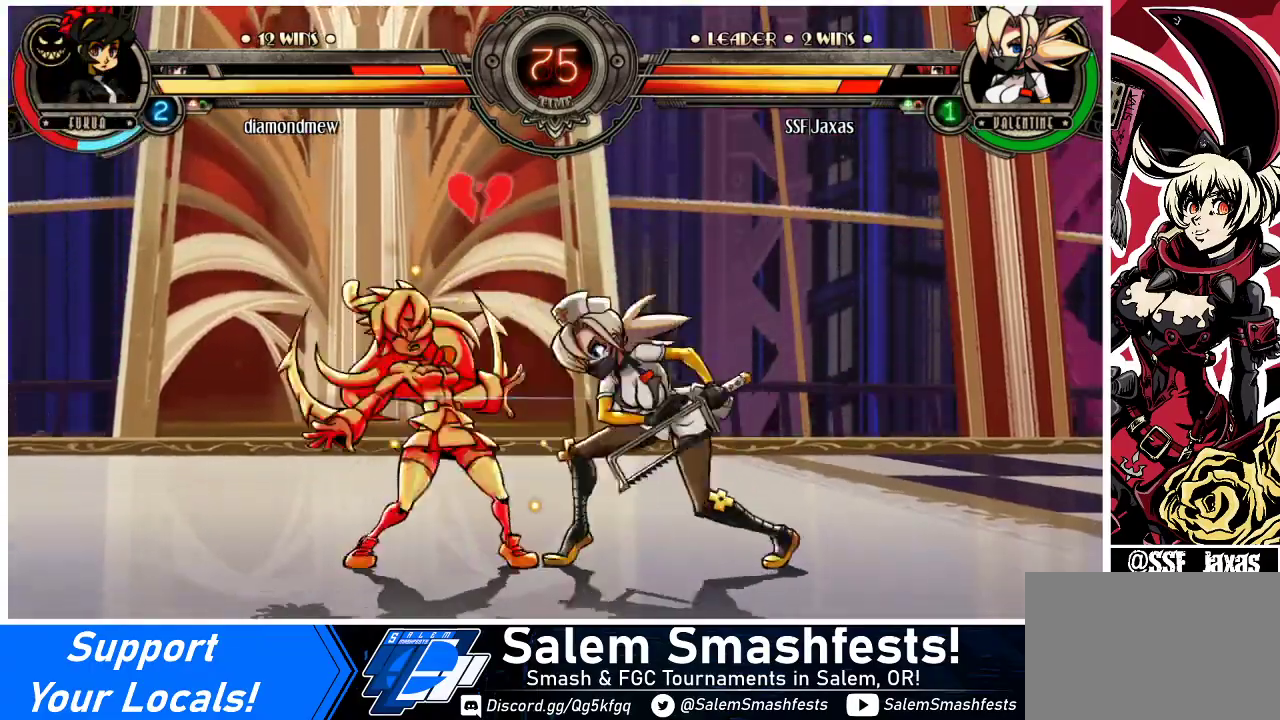
{"buttons": ["DPAD_DOWN", "DPAD_LEFT"], "events": [[100, "TRIANGLE", "down"], [200, "TRIANGLE", "up"], [233, "DPAD_DOWN", "down"], [233, "DPAD_LEFT", "down"]]}
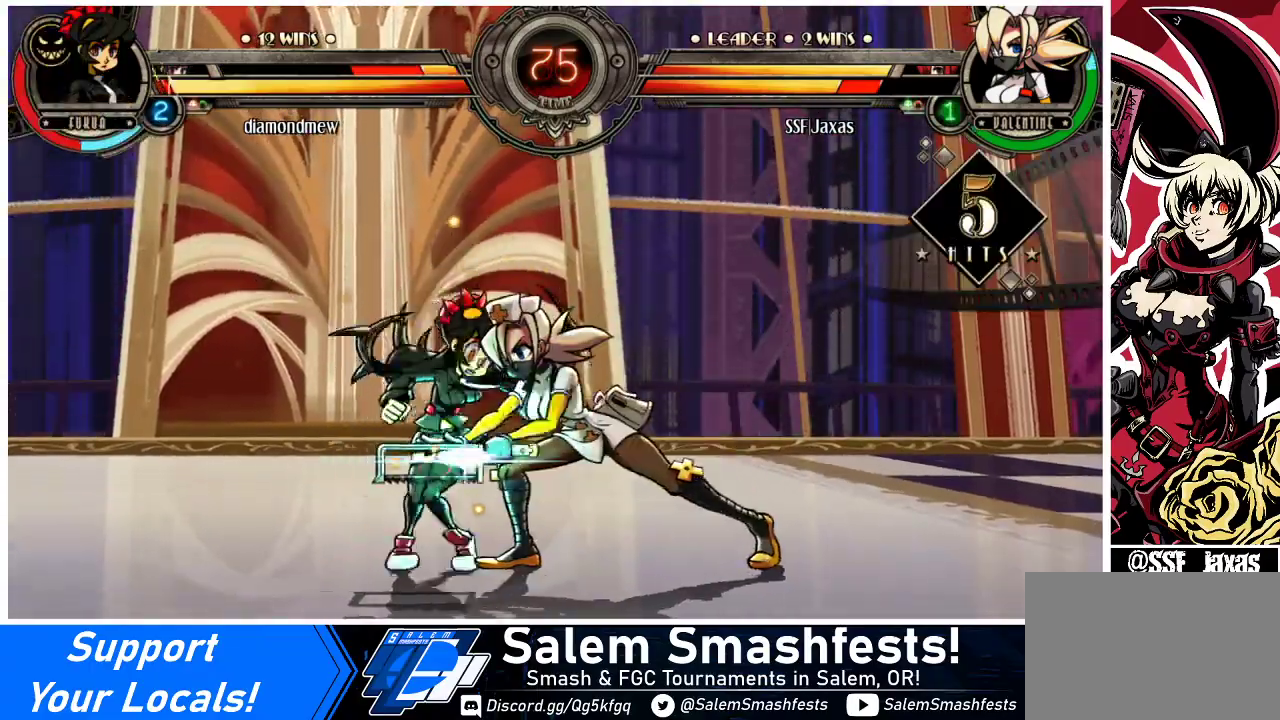
{"buttons": ["DPAD_UP", "DPAD_LEFT"], "events": [[167, "R1", "down"], [333, "R1", "up"], [400, "DPAD_DOWN", "up"], [433, "DPAD_UP", "down"]]}
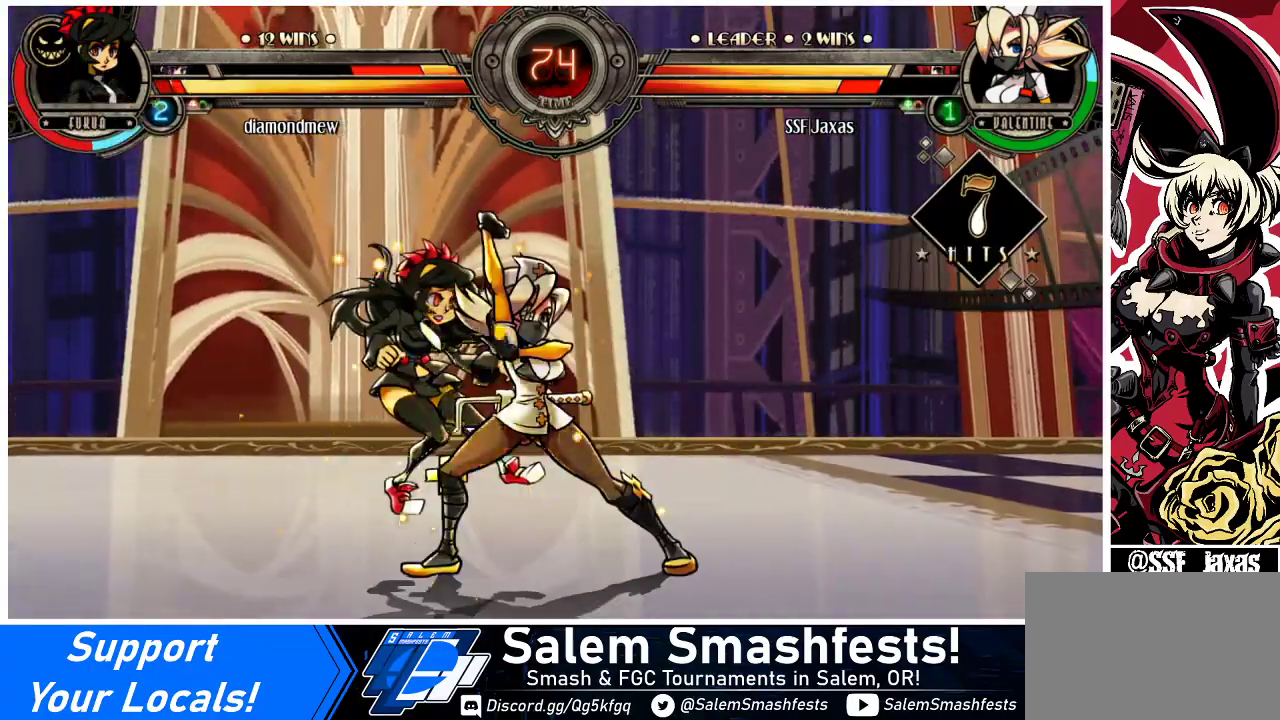
{"buttons": ["R2"], "events": [[133, "DPAD_LEFT", "up"], [133, "DPAD_UP", "up"], [133, "R1", "down"], [300, "R1", "up"], [433, "R2", "down"]]}
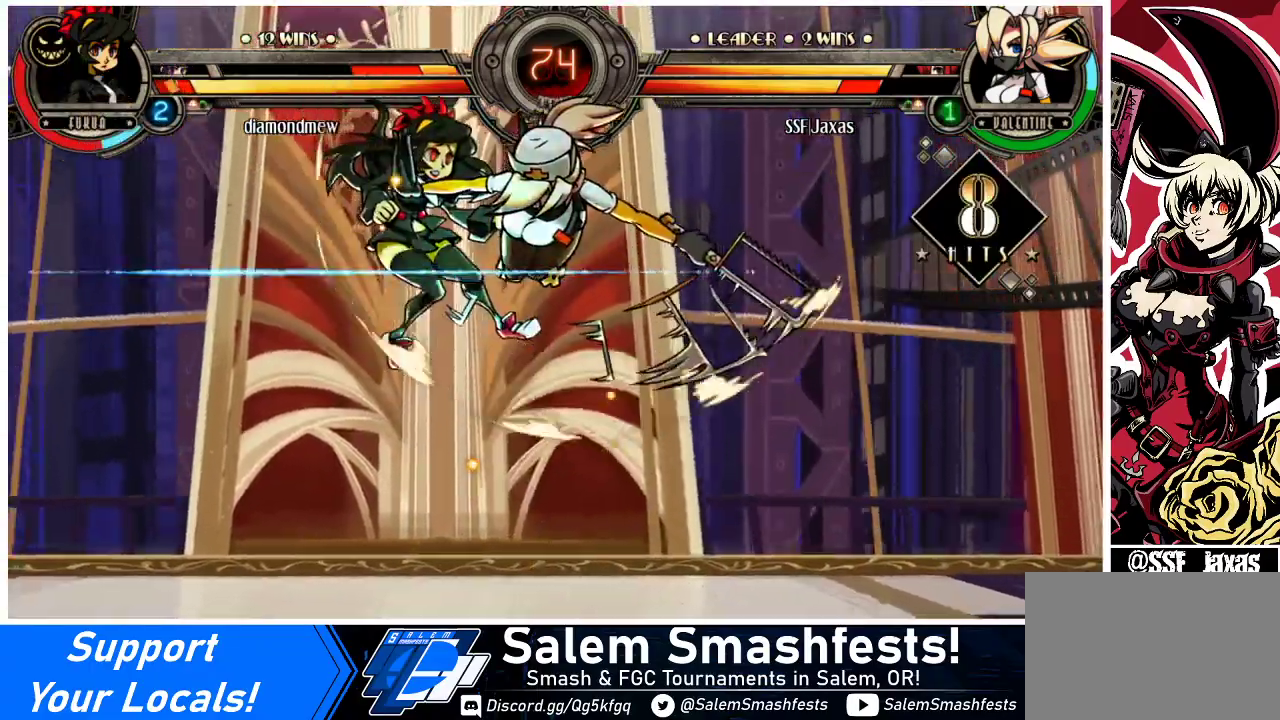
{"buttons": [], "events": [[100, "R2", "up"]]}
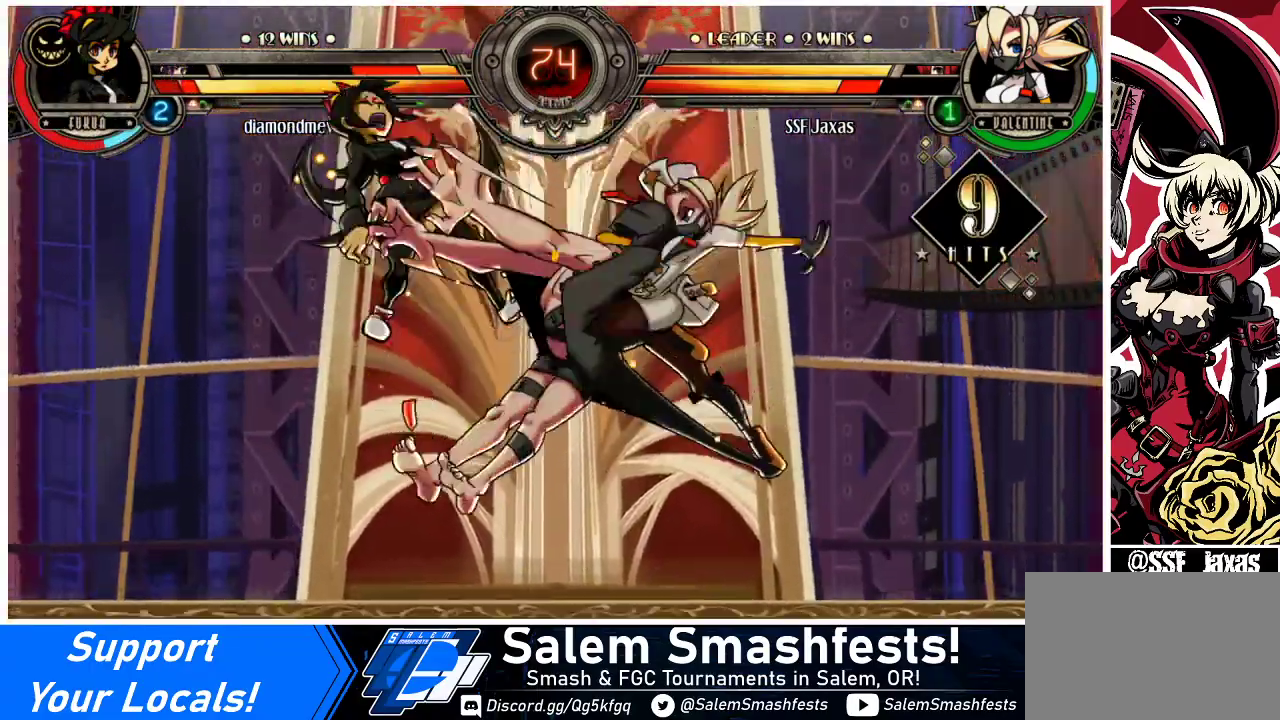
{"buttons": [], "events": [[67, "DPAD_DOWN", "down"], [133, "DPAD_LEFT", "down"], [167, "DPAD_DOWN", "up"], [233, "R2", "down"], [300, "DPAD_LEFT", "up"], [400, "R2", "up"]]}
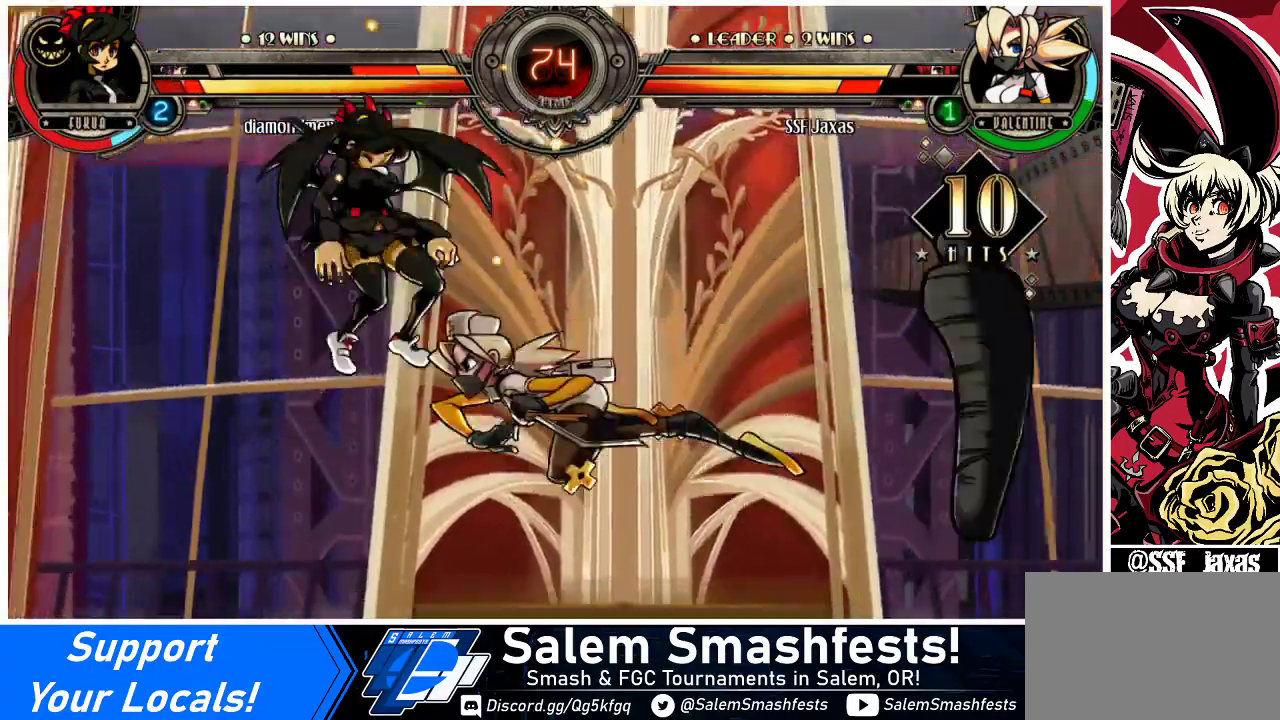
{"buttons": [], "events": []}
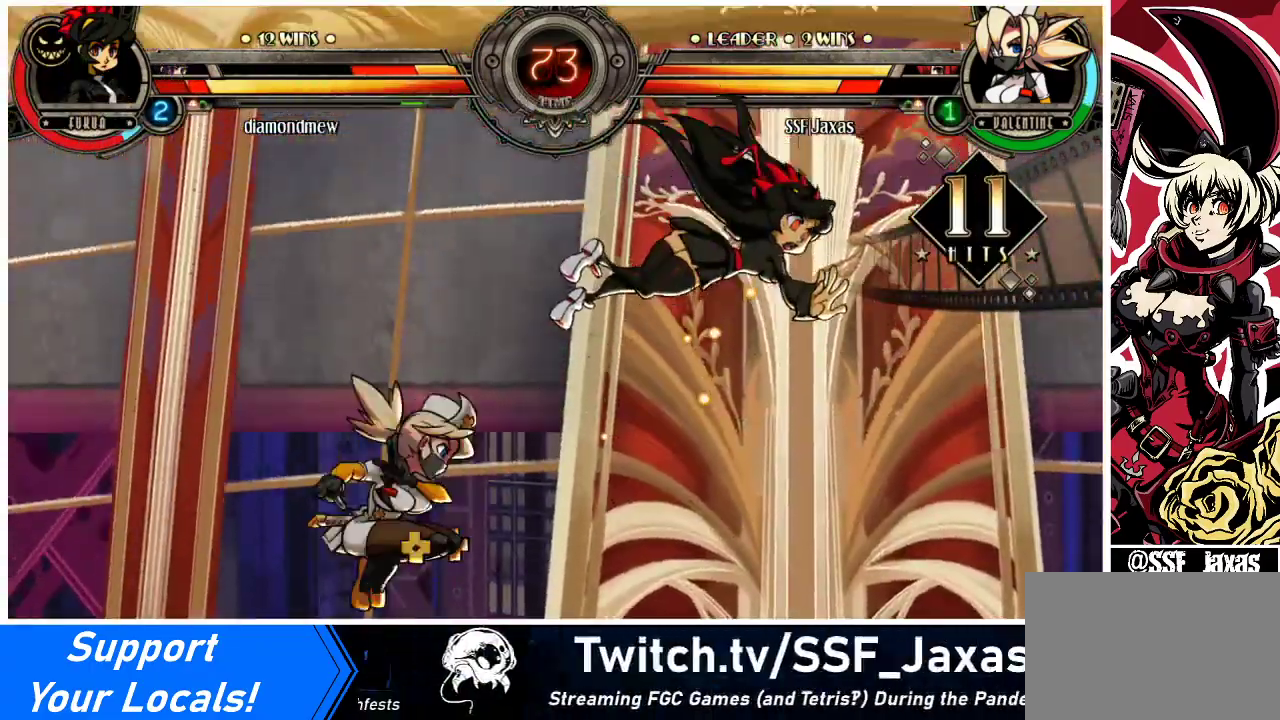
{"buttons": [], "events": [[33, "DPAD_DOWN", "down"], [67, "DPAD_RIGHT", "down"], [100, "DPAD_DOWN", "up"], [133, "CIRCLE", "down"], [167, "DPAD_RIGHT", "up"], [233, "CIRCLE", "up"]]}
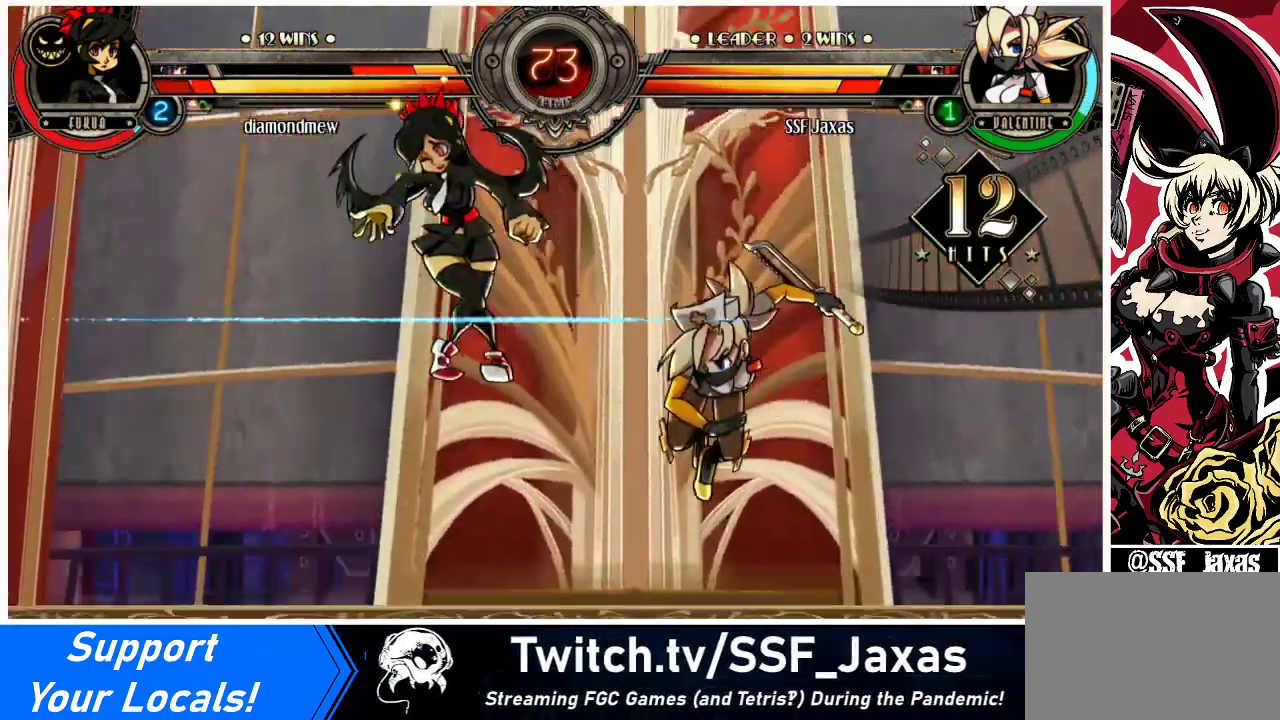
{"buttons": ["DPAD_LEFT"], "events": [[300, "DPAD_LEFT", "down"], [367, "DPAD_LEFT", "up"], [400, "DPAD_LEFT", "down"]]}
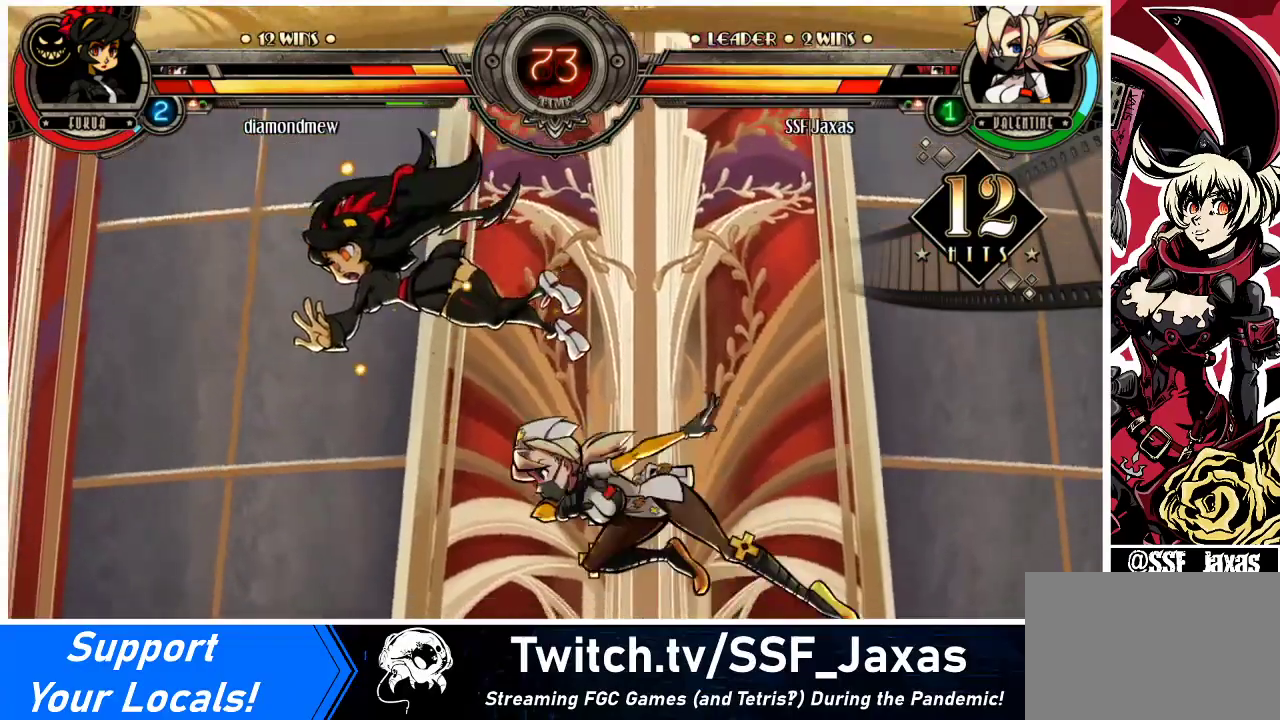
{"buttons": ["DPAD_LEFT"], "events": [[100, "TRIANGLE", "down"], [233, "TRIANGLE", "up"]]}
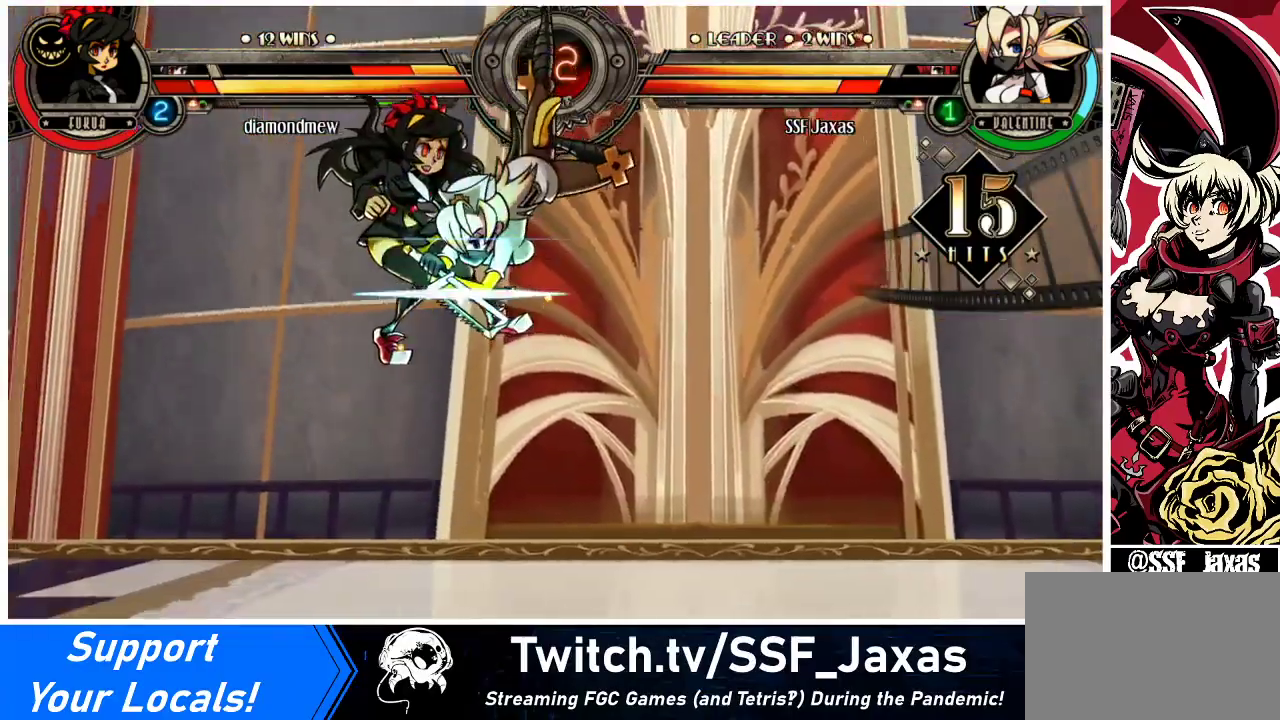
{"buttons": ["DPAD_LEFT"], "events": [[33, "R2", "down"], [200, "R2", "up"]]}
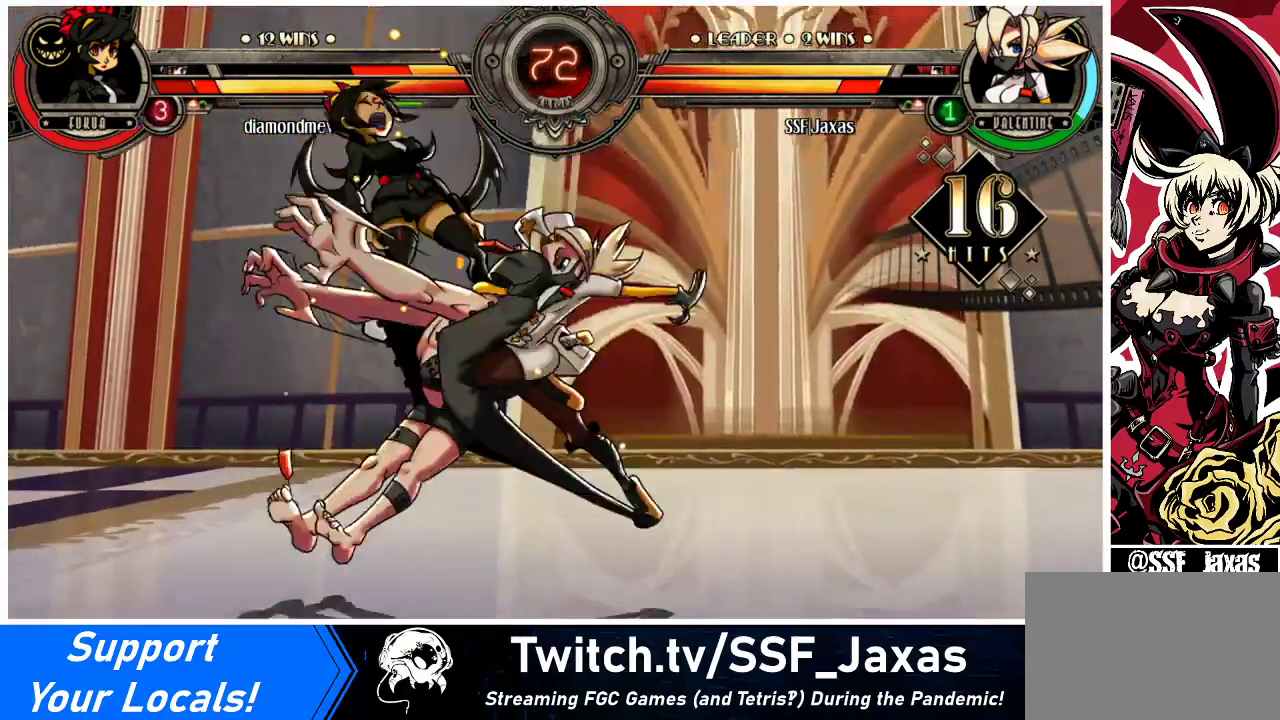
{"buttons": [], "events": [[300, "DPAD_UP", "down"], [367, "SQUARE", "down"], [433, "DPAD_LEFT", "up"], [433, "DPAD_UP", "up"], [500, "SQUARE", "up"]]}
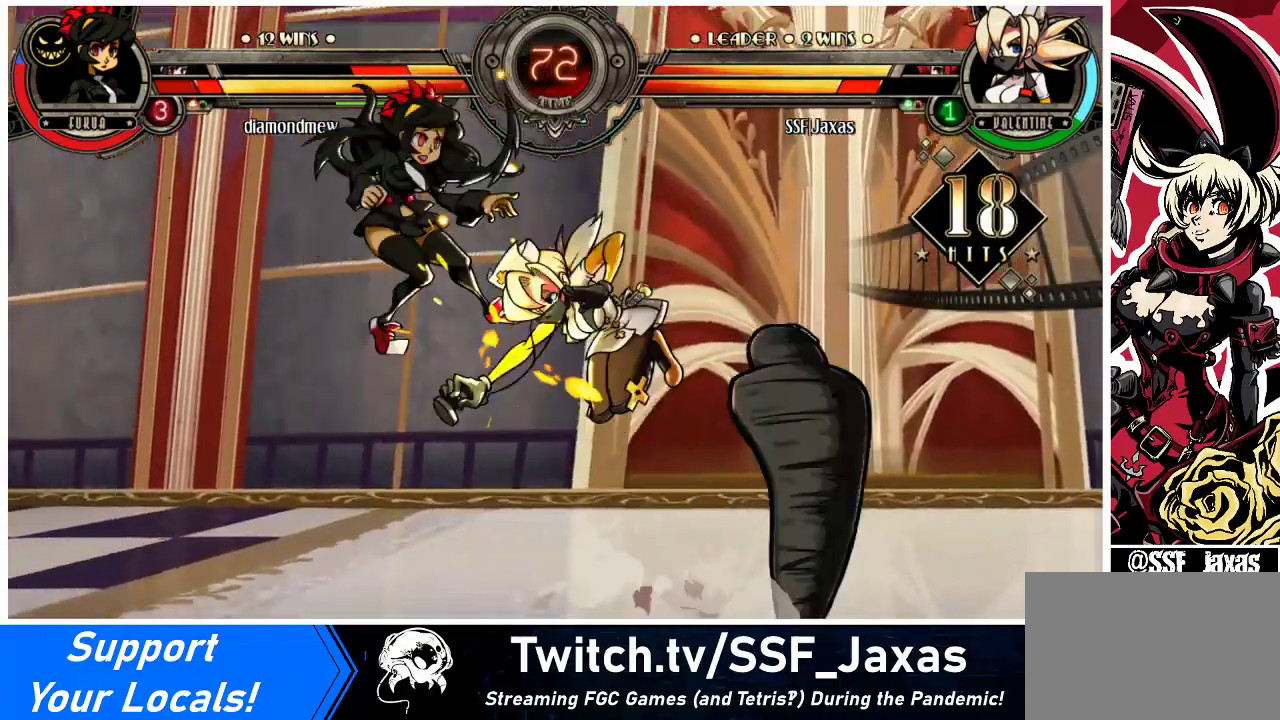
{"buttons": [], "events": [[67, "TRIANGLE", "down"], [233, "TRIANGLE", "up"]]}
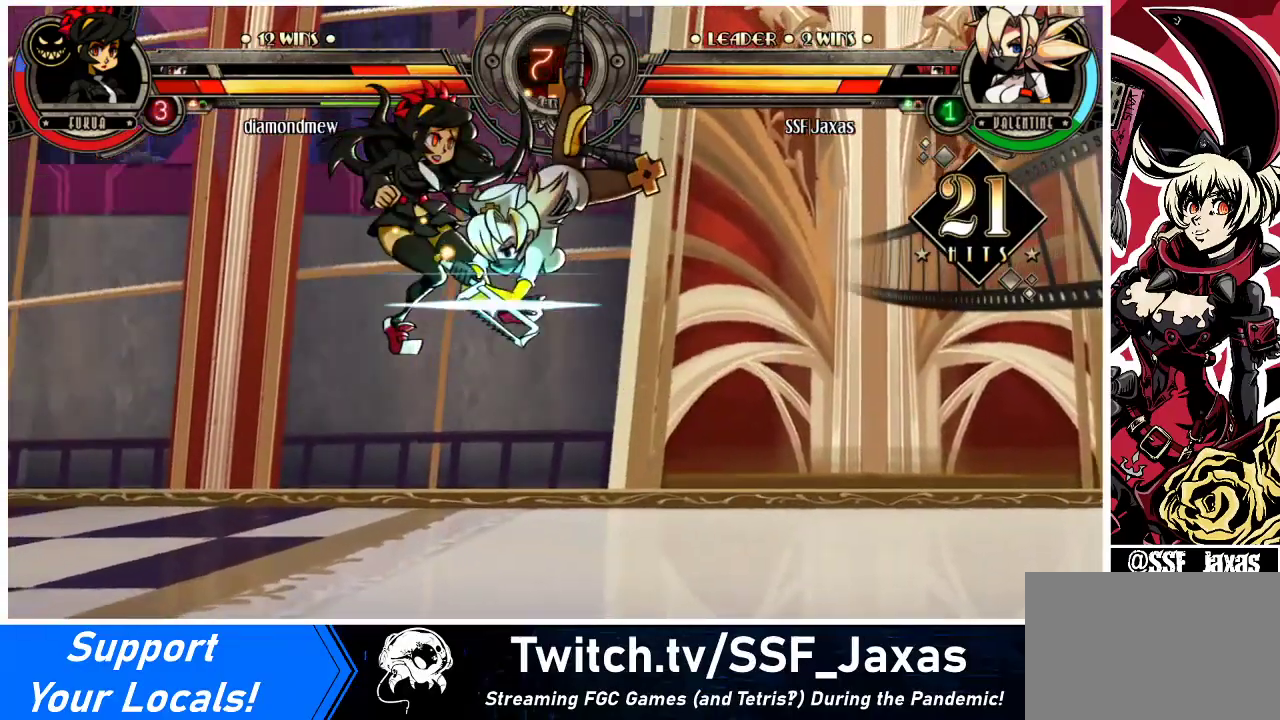
{"buttons": [], "events": [[100, "R2", "down"], [300, "R2", "up"]]}
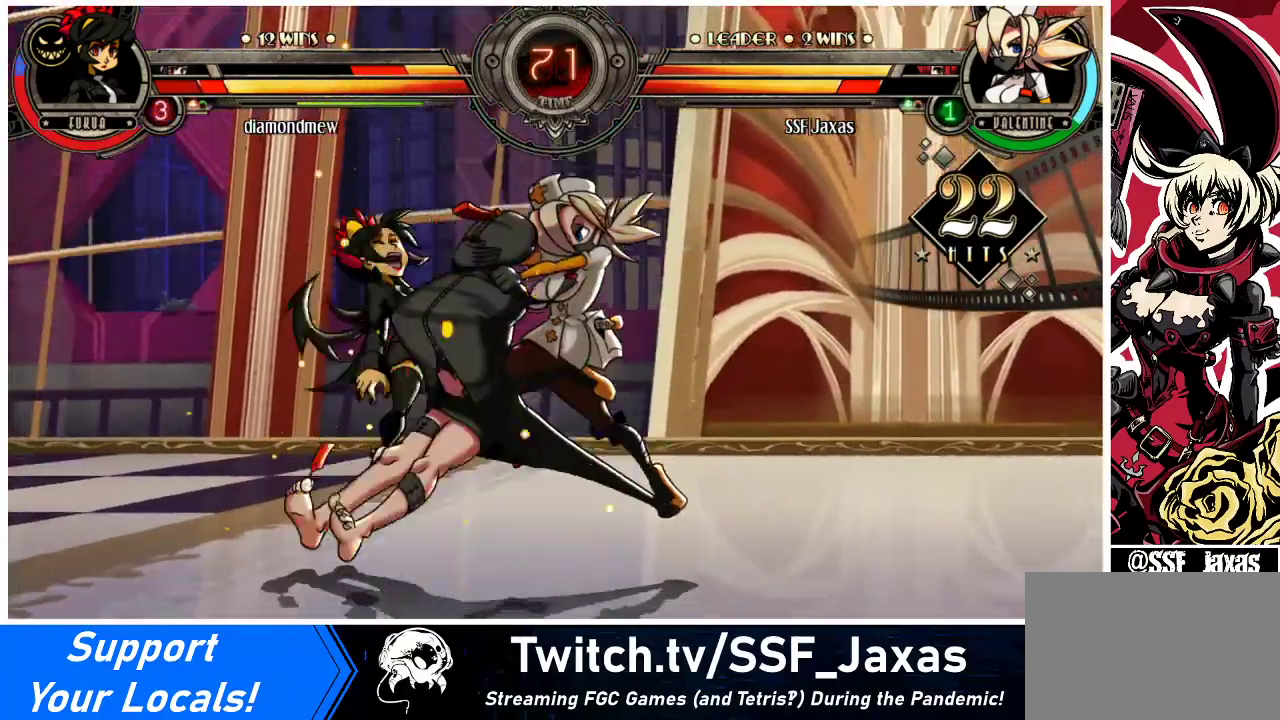
{"buttons": [], "events": [[33, "DPAD_LEFT", "down"], [67, "DPAD_LEFT", "up"], [167, "DPAD_LEFT", "down"], [300, "CIRCLE", "down"], [333, "DPAD_LEFT", "up"], [433, "CIRCLE", "up"]]}
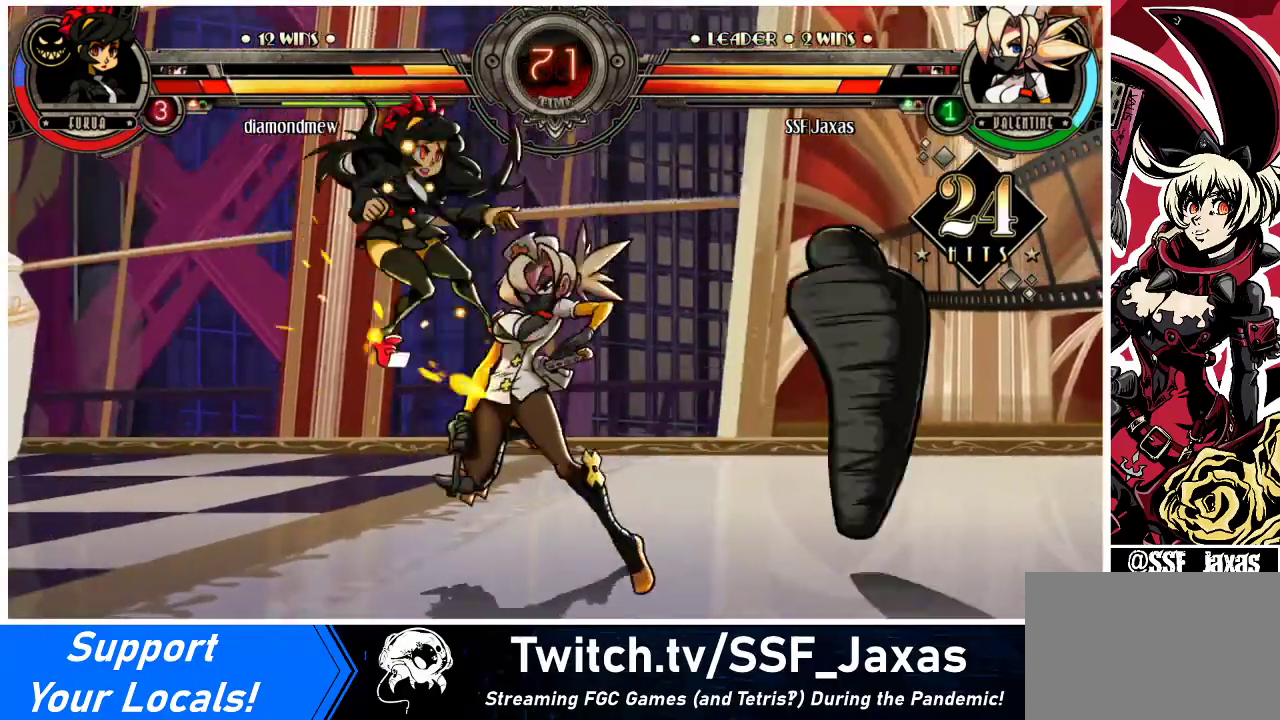
{"buttons": [], "events": [[33, "R1", "down"], [133, "R1", "up"], [233, "SQUARE", "down"], [333, "SQUARE", "up"], [367, "SQUARE", "down"], [467, "SQUARE", "up"]]}
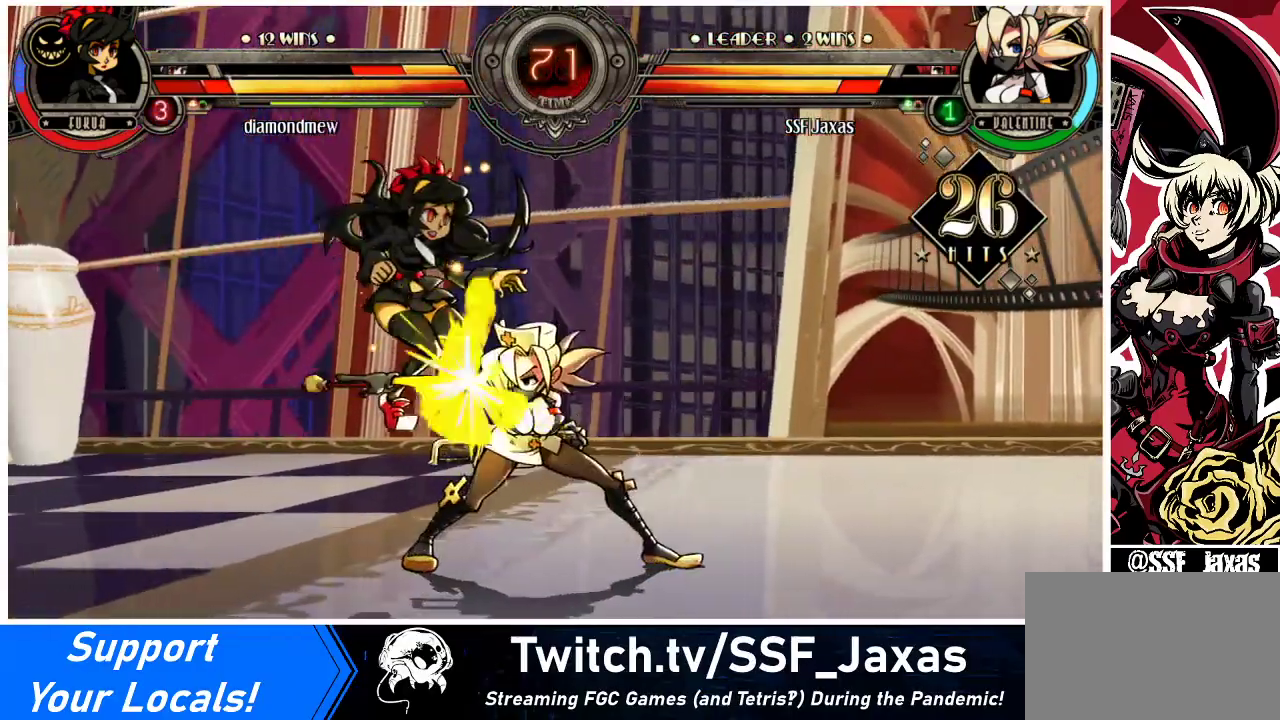
{"buttons": [], "events": [[67, "SQUARE", "down"], [167, "SQUARE", "up"], [300, "TRIANGLE", "down"], [400, "TRIANGLE", "up"]]}
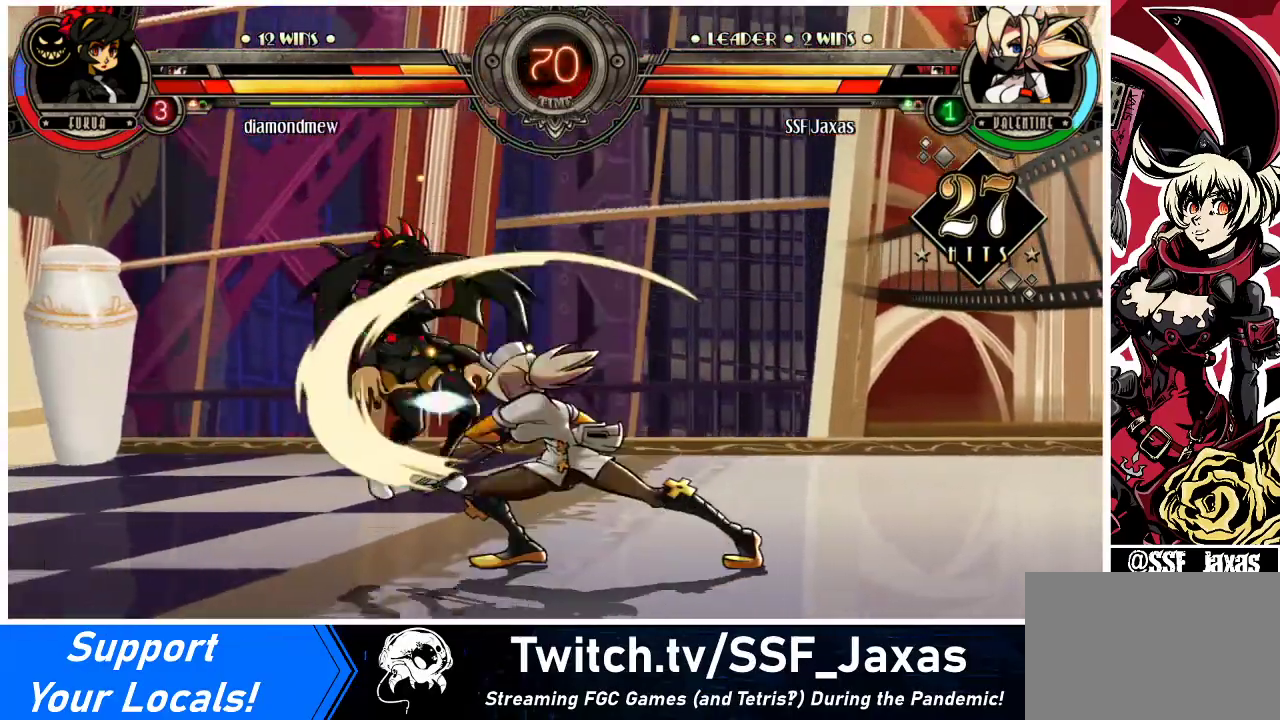
{"buttons": [], "events": [[100, "TRIANGLE", "down"], [233, "TRIANGLE", "up"]]}
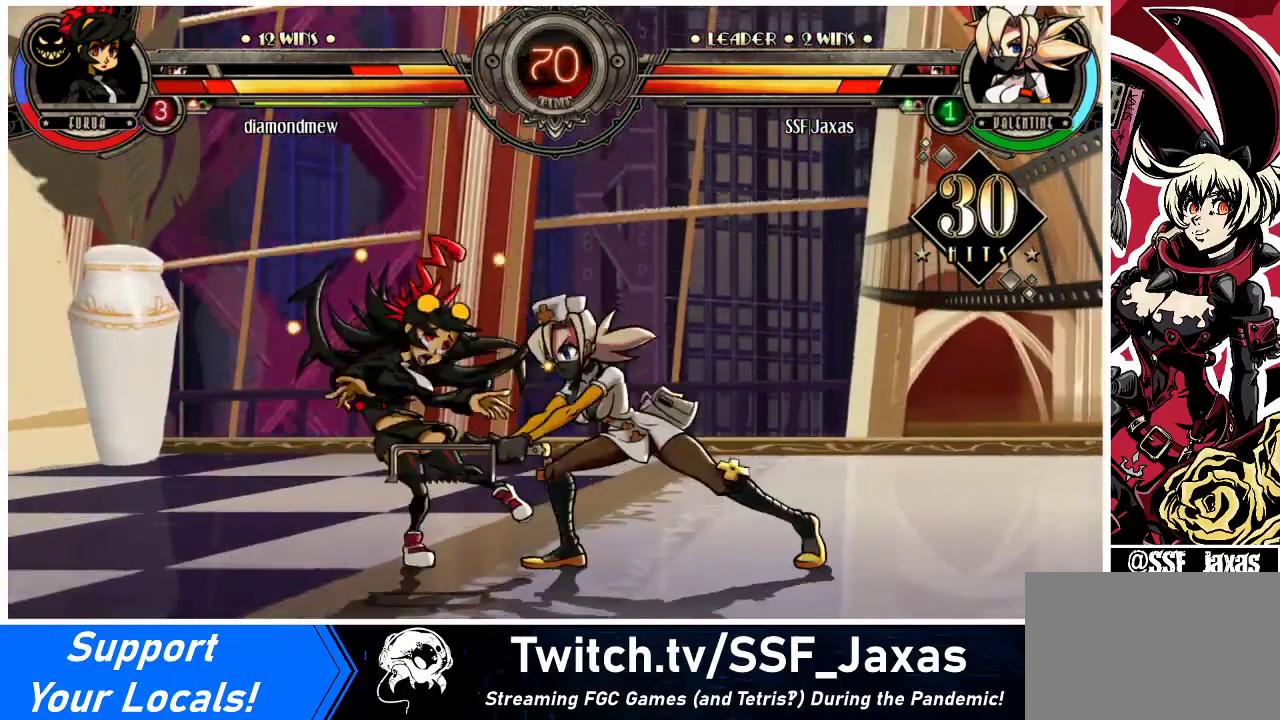
{"buttons": ["CIRCLE", "DPAD_DOWN"], "events": [[100, "DPAD_DOWN", "down"], [433, "CIRCLE", "down"]]}
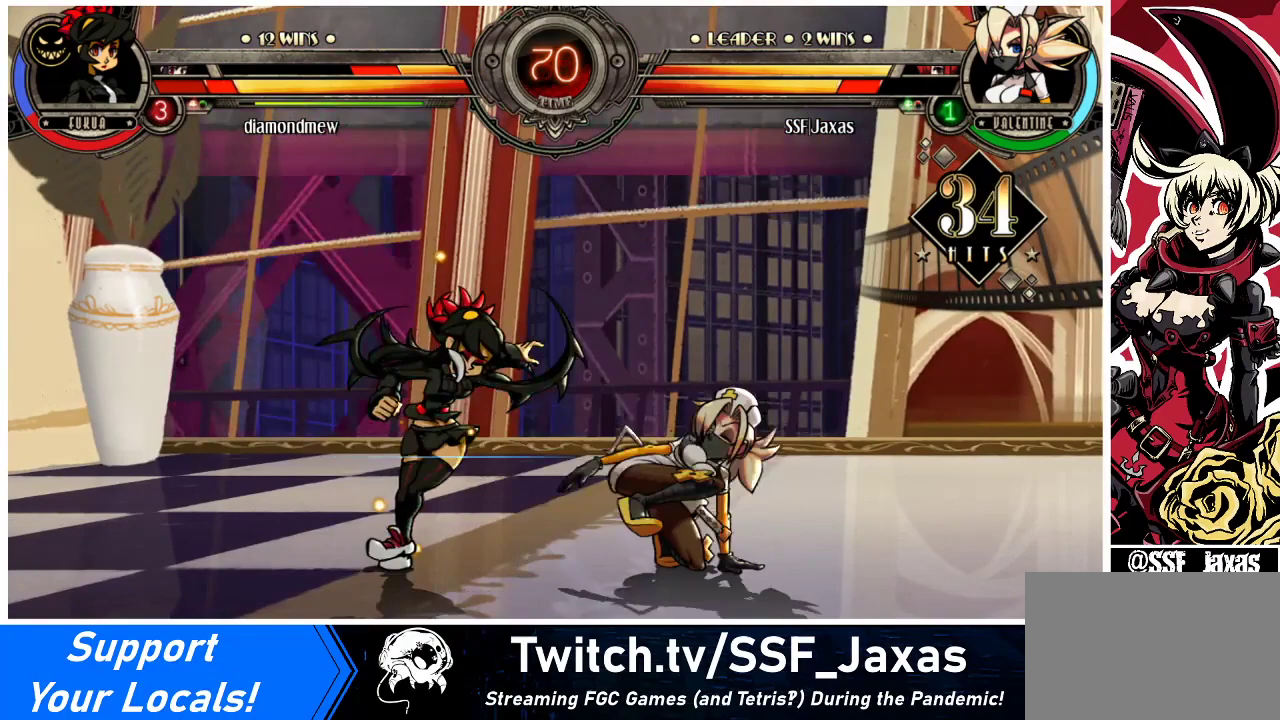
{"buttons": [], "events": [[100, "CIRCLE", "up"], [367, "DPAD_DOWN", "up"]]}
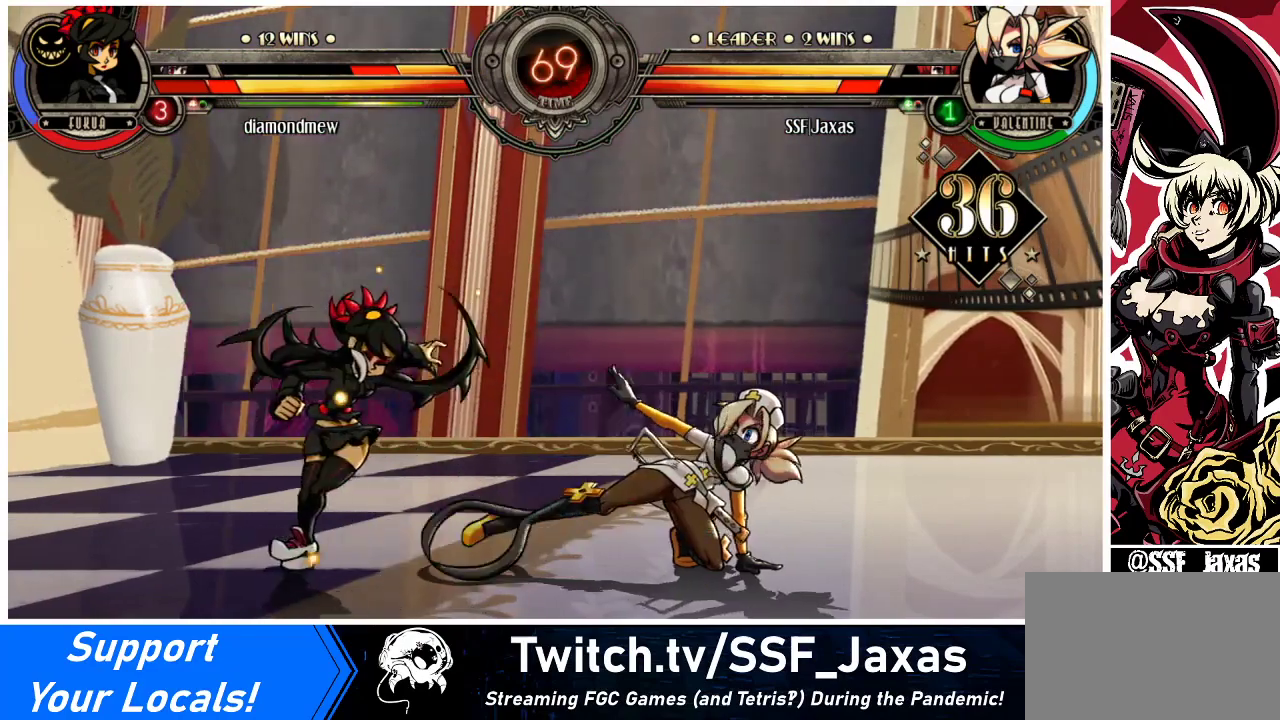
{"buttons": ["DPAD_DOWN"], "events": [[100, "DPAD_DOWN", "down"], [267, "CIRCLE", "down"], [400, "CIRCLE", "up"]]}
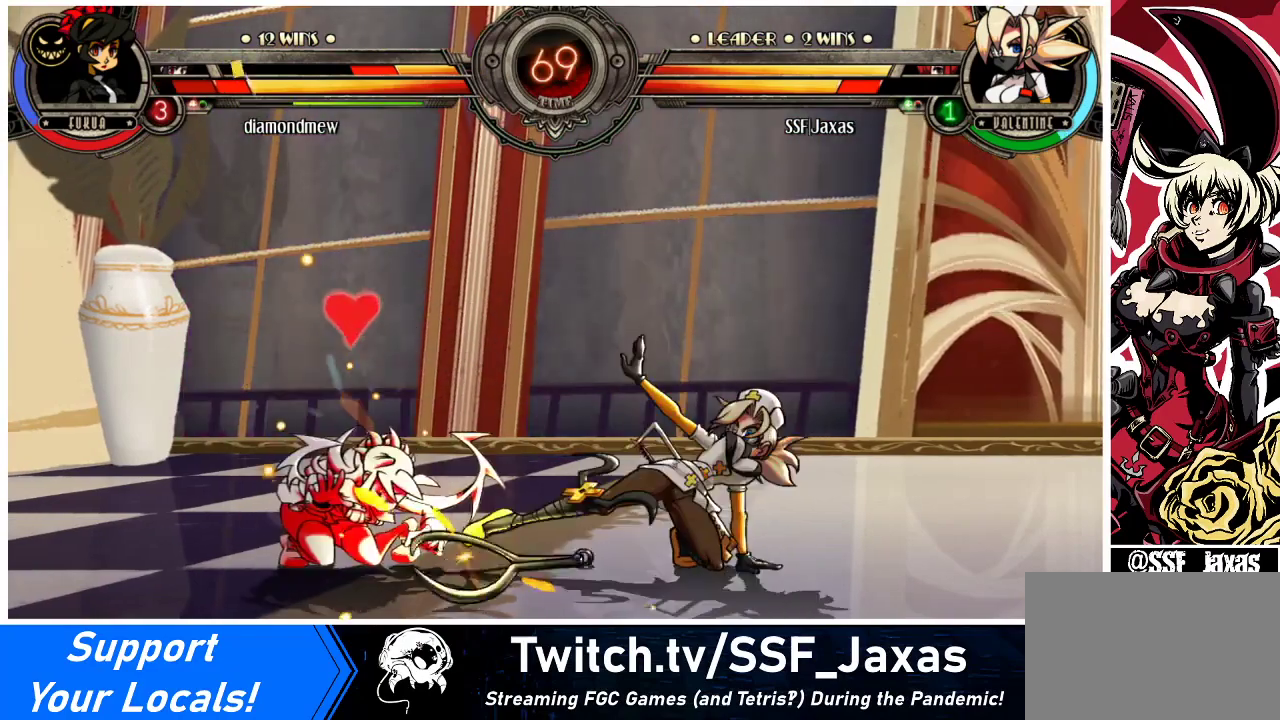
{"buttons": [], "events": [[33, "R2", "down"], [67, "DPAD_DOWN", "up"], [200, "R2", "up"], [367, "R2", "down"], [500, "R2", "up"]]}